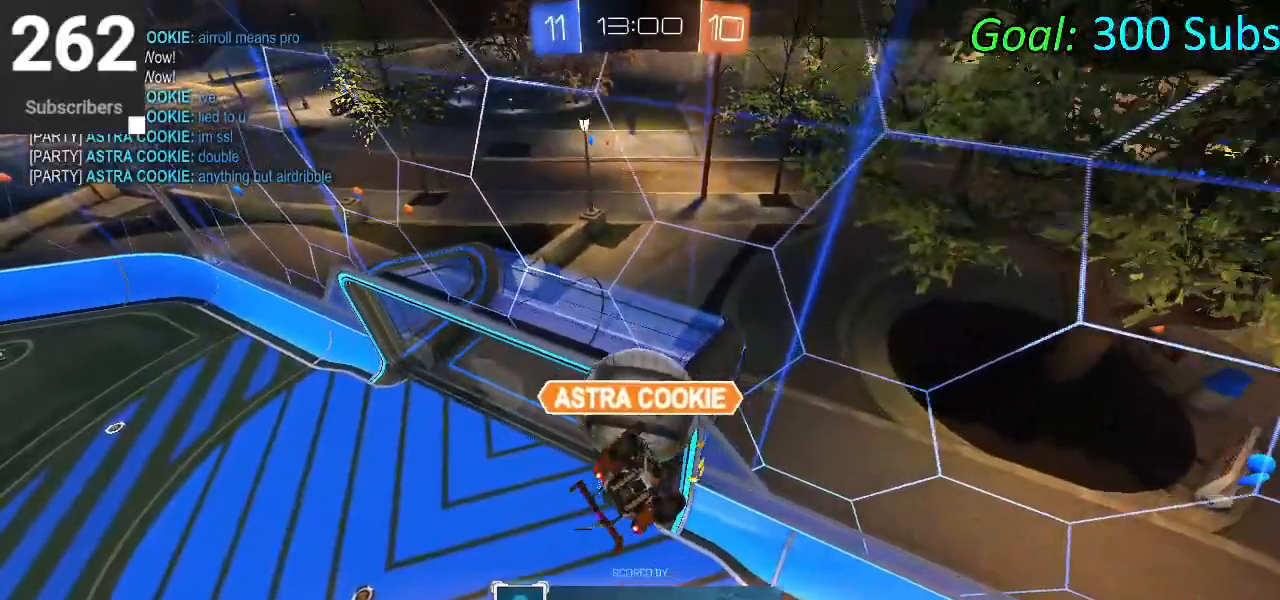
Gameplay with a controller (PlayStation layout); each line is a JSON object with the inputs held at the frame after it. "events" lists button and stick changes between this image and that frame as [ms after this image, input, new state], when the widget could be followed in between.
{"buttons": [], "left_stick": "center", "right_stick": "center", "events": []}
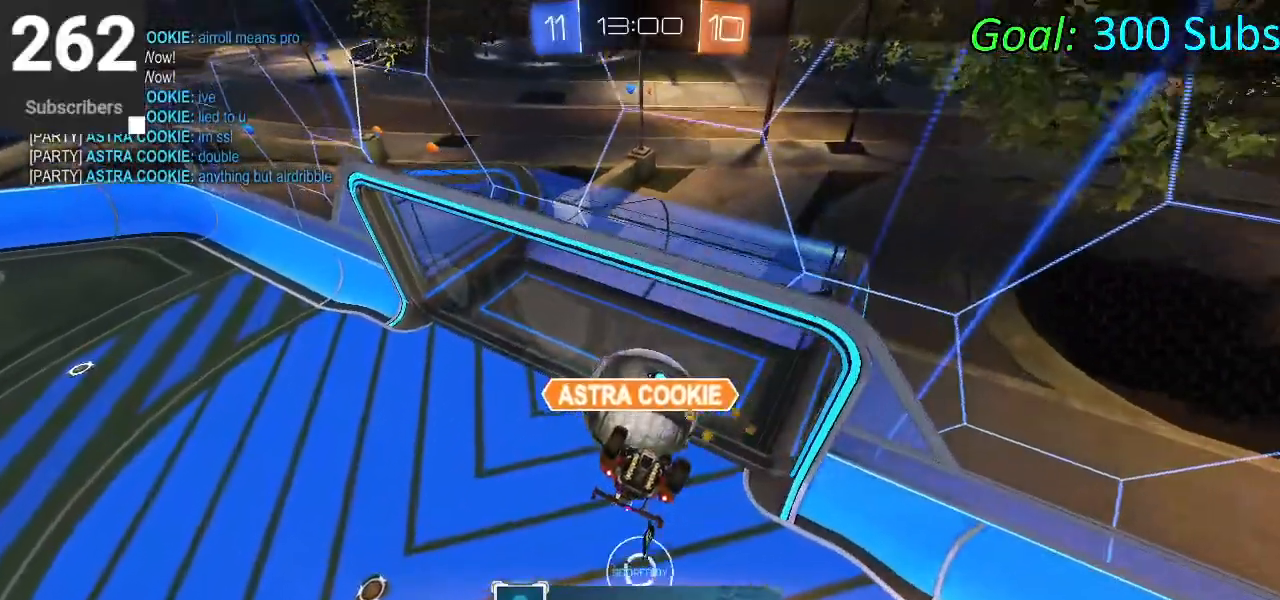
{"buttons": [], "left_stick": "center", "right_stick": "center", "events": []}
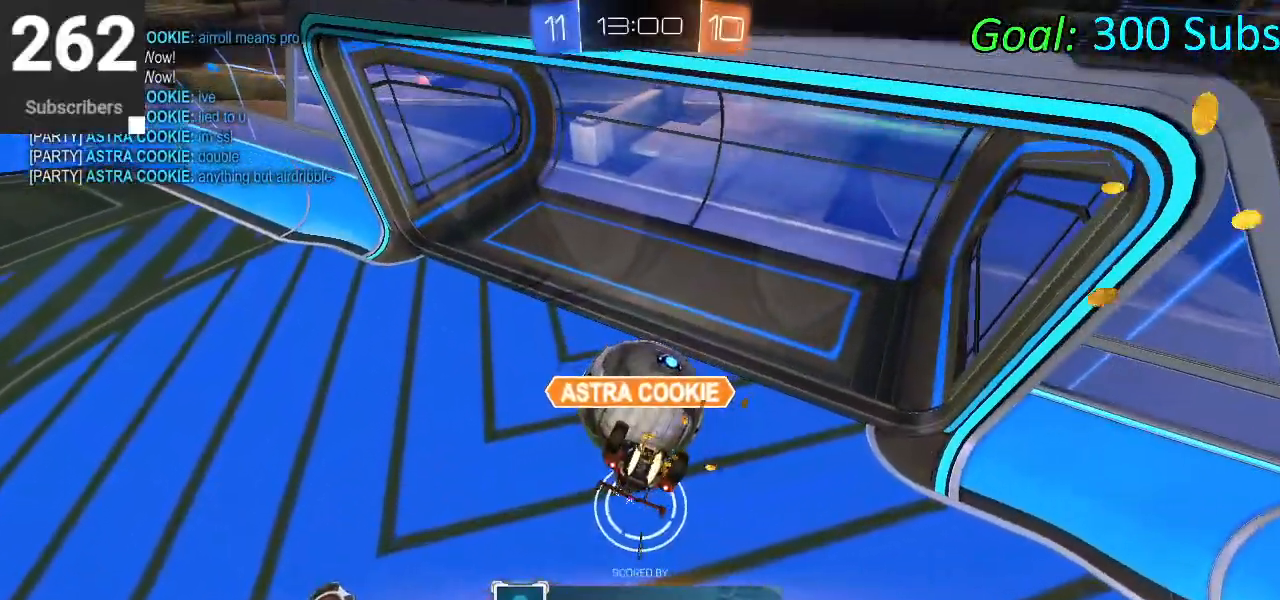
{"buttons": [], "left_stick": "center", "right_stick": "center", "events": []}
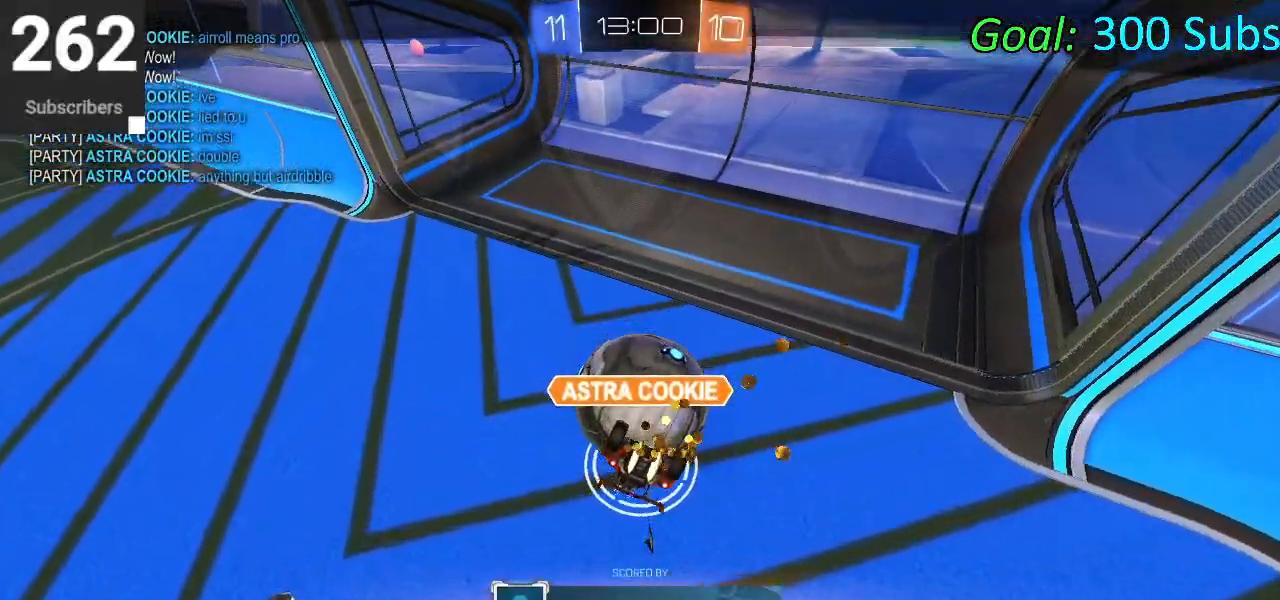
{"buttons": [], "left_stick": "center", "right_stick": "center", "events": []}
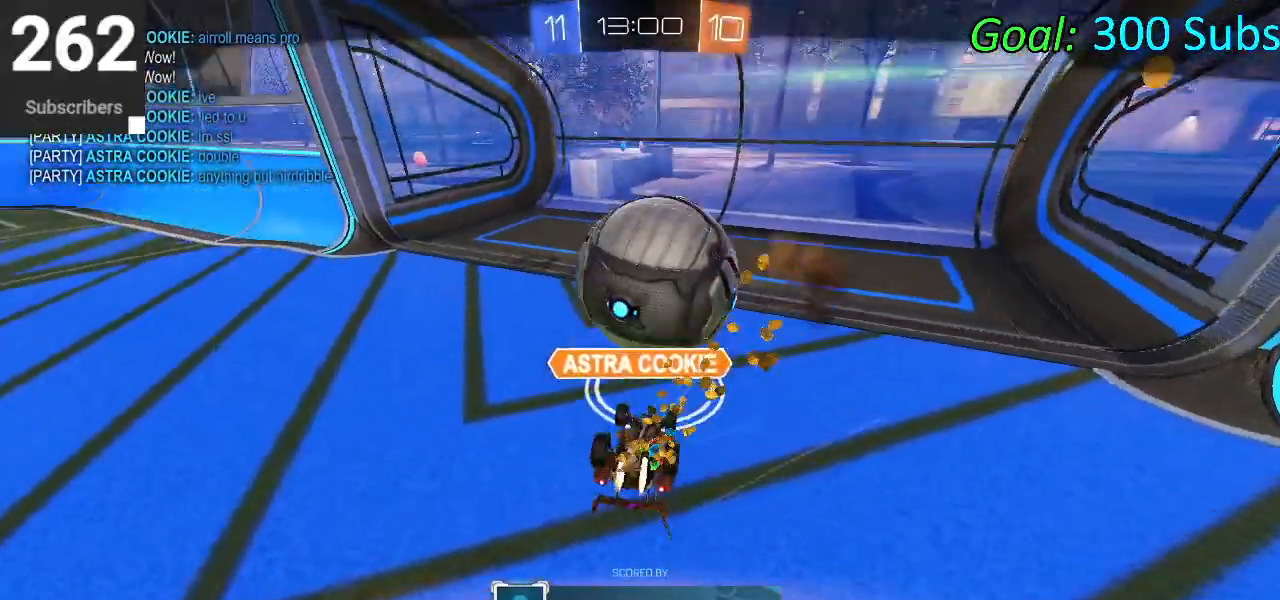
{"buttons": [], "left_stick": "center", "right_stick": "center", "events": []}
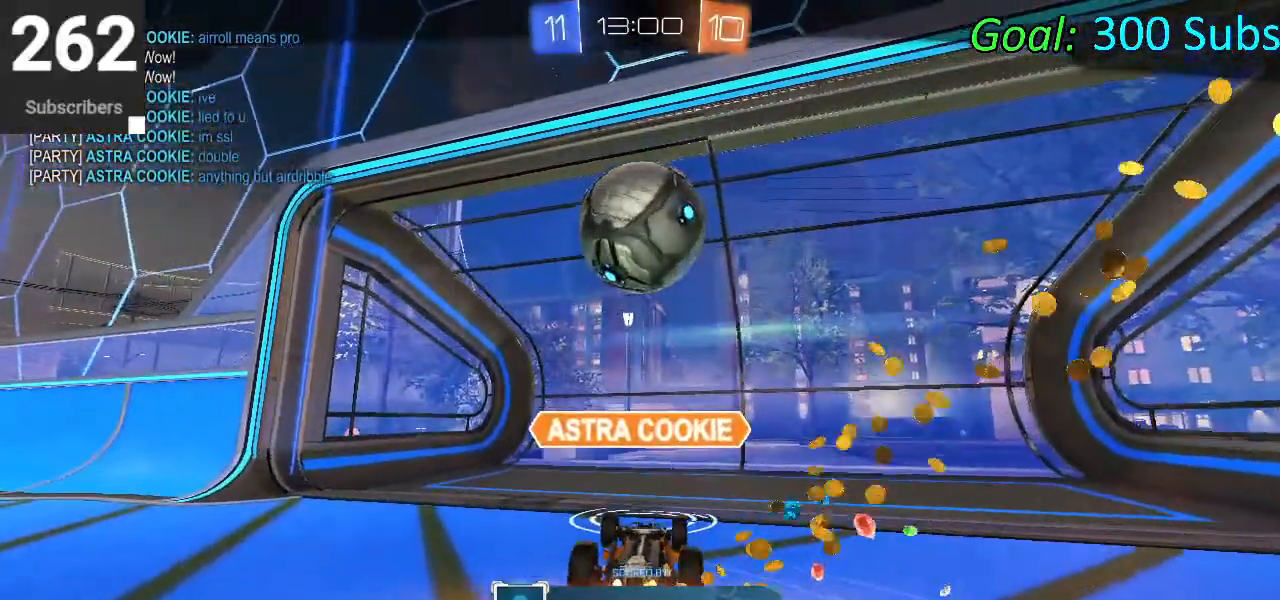
{"buttons": [], "left_stick": "center", "right_stick": "center", "events": []}
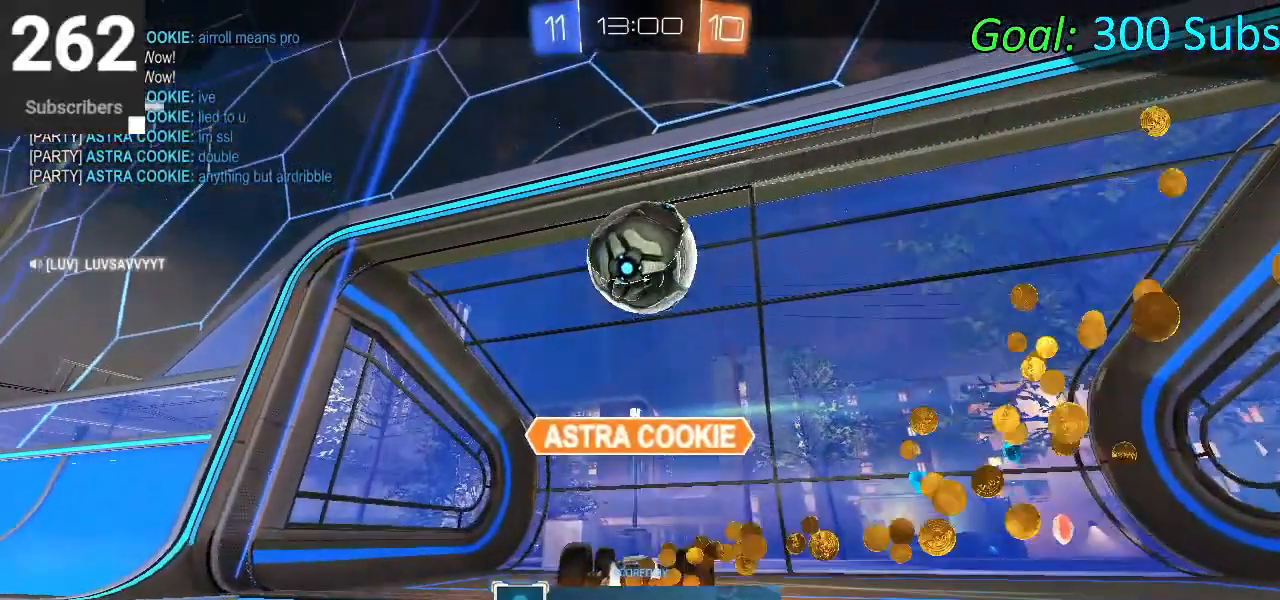
{"buttons": [], "left_stick": "center", "right_stick": "center", "events": [[267, "CROSS", "down"], [433, "CROSS", "up"]]}
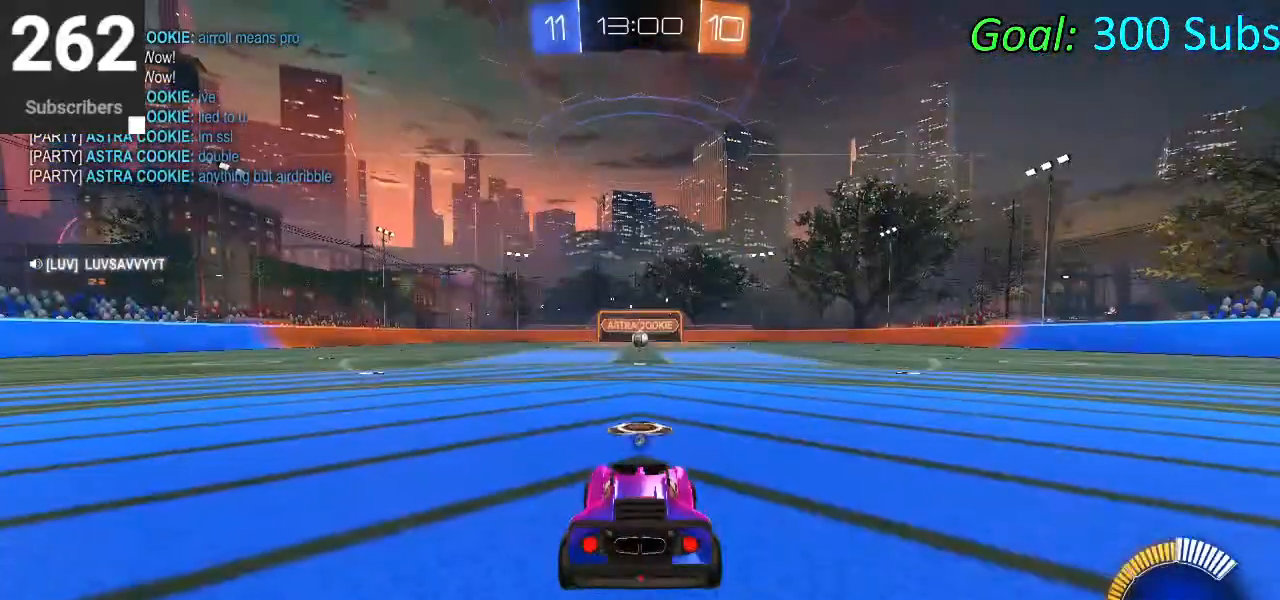
{"buttons": [], "left_stick": "center", "right_stick": "center", "events": []}
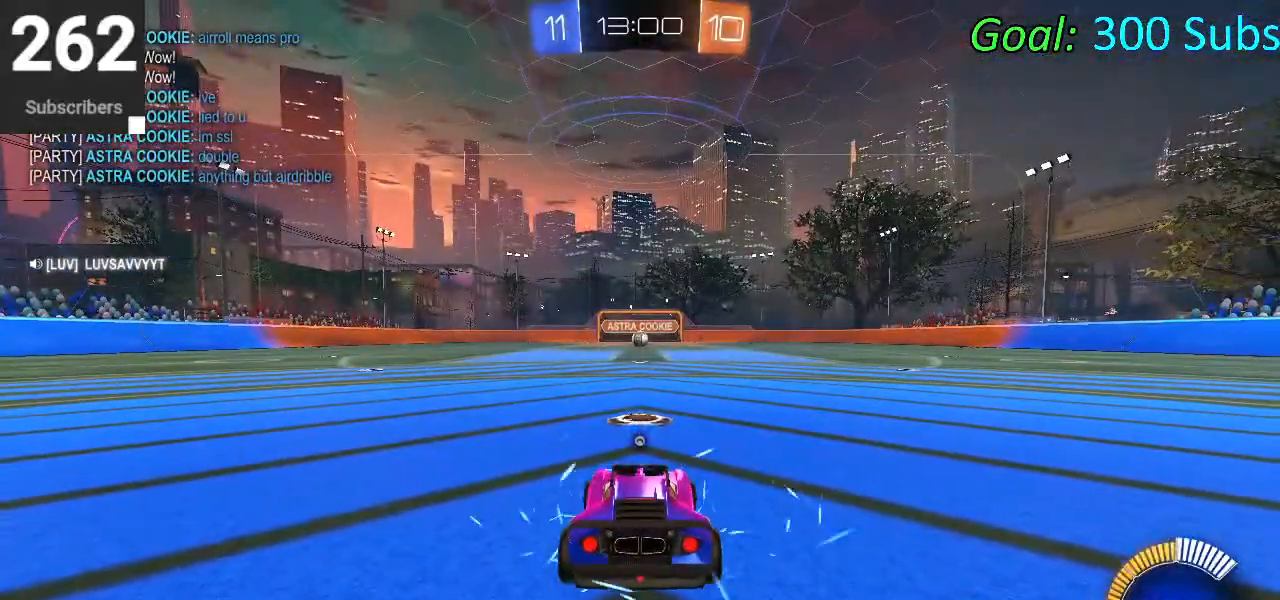
{"buttons": [], "left_stick": "center", "right_stick": "center", "events": []}
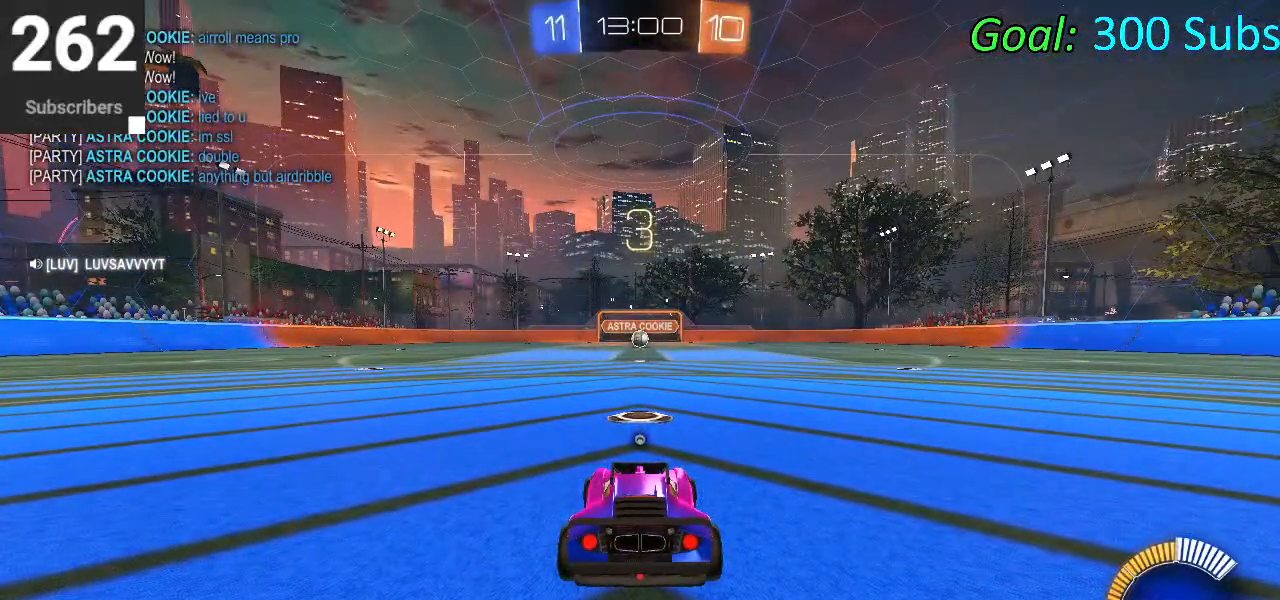
{"buttons": [], "left_stick": "center", "right_stick": "center", "events": []}
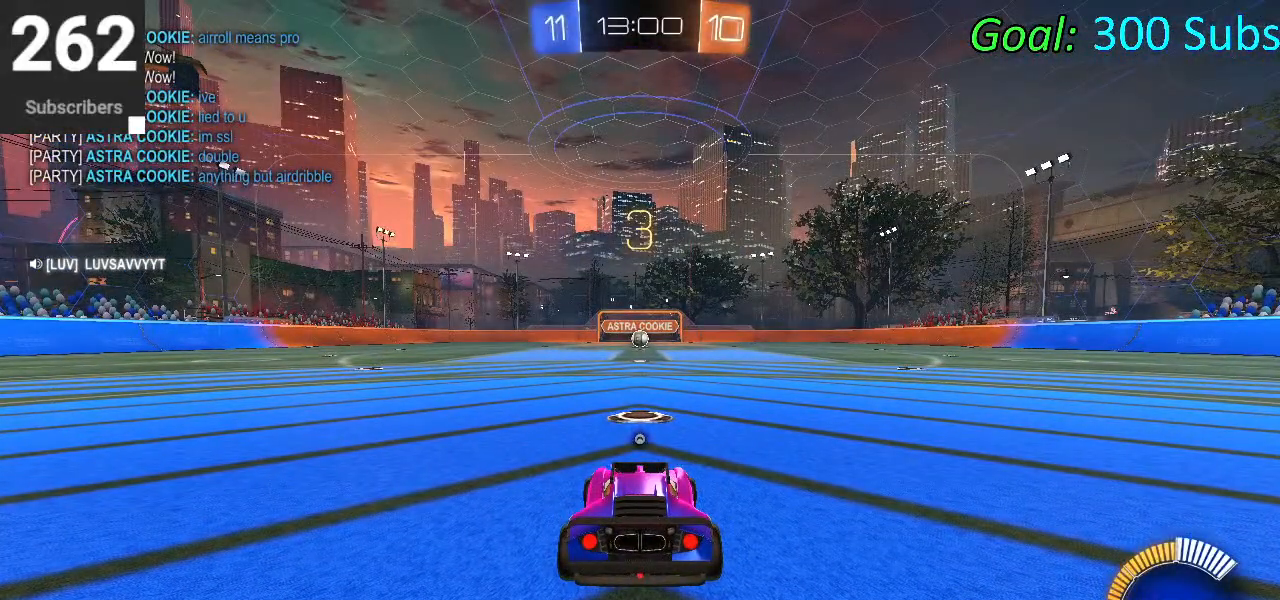
{"buttons": [], "left_stick": "center", "right_stick": "center", "events": []}
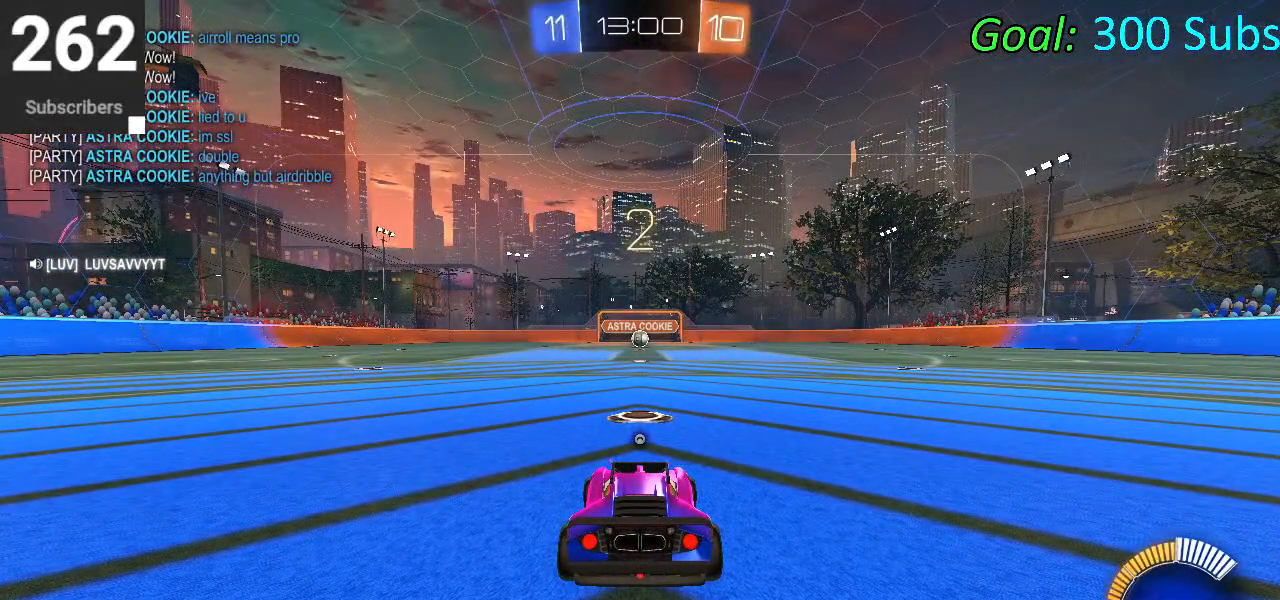
{"buttons": [], "left_stick": "center", "right_stick": "center", "events": []}
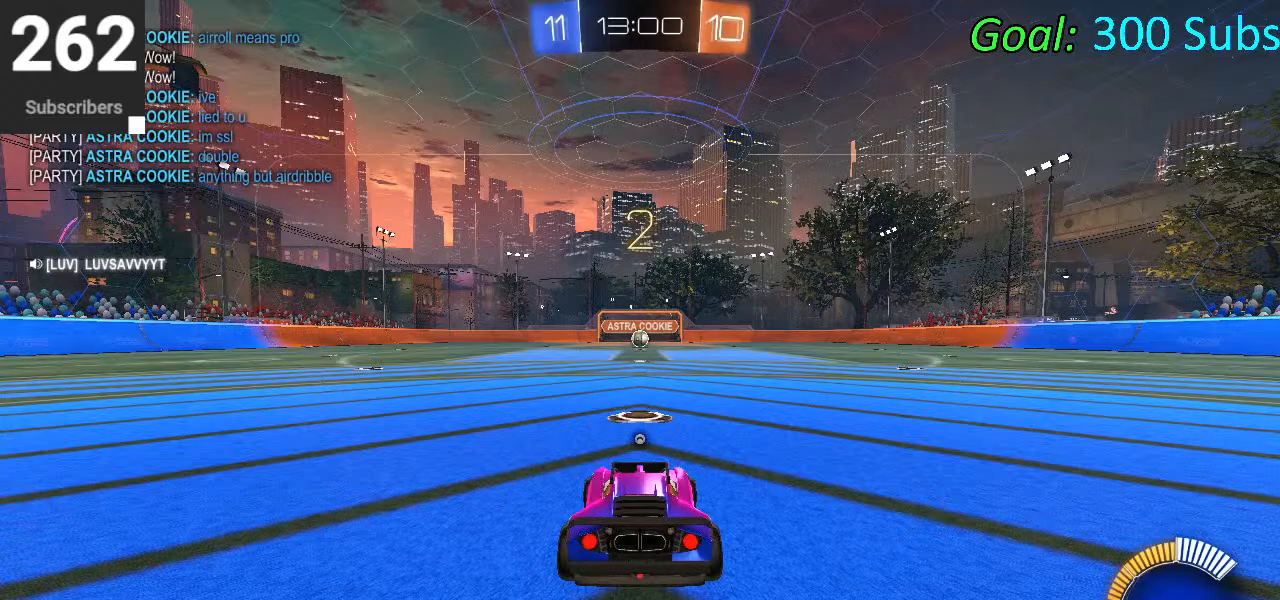
{"buttons": ["R2"], "left_stick": "center", "right_stick": "center", "events": [[183, "R2", "down"]]}
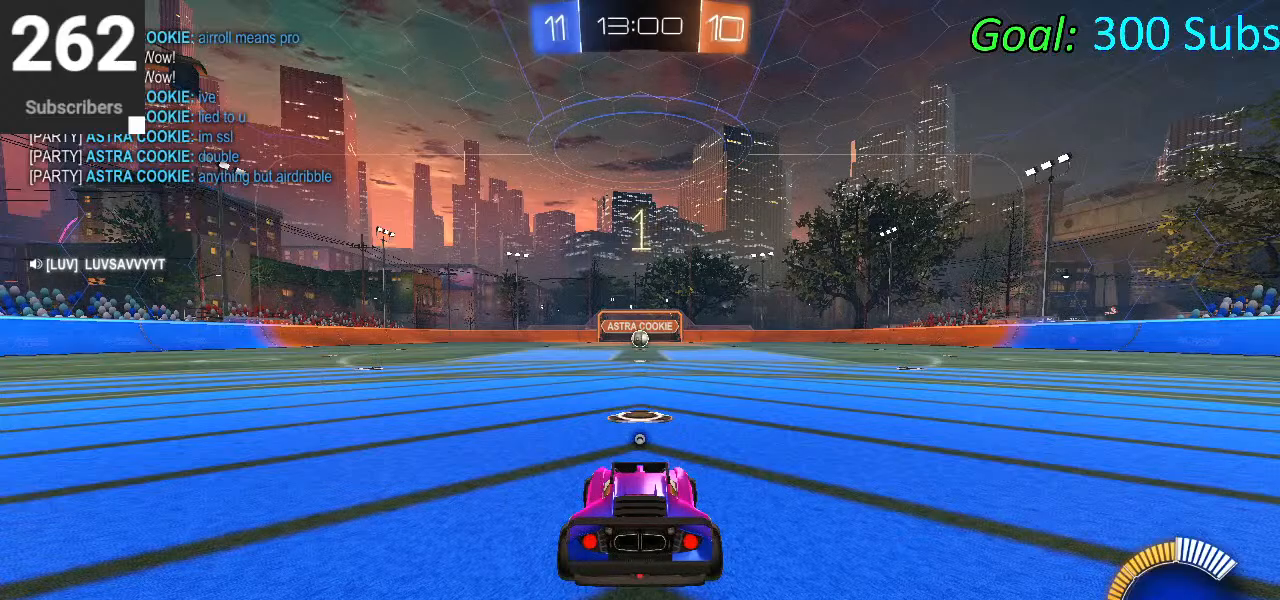
{"buttons": ["R2"], "left_stick": "center", "right_stick": "center", "events": [[217, "R2", "up"], [350, "R2", "down"]]}
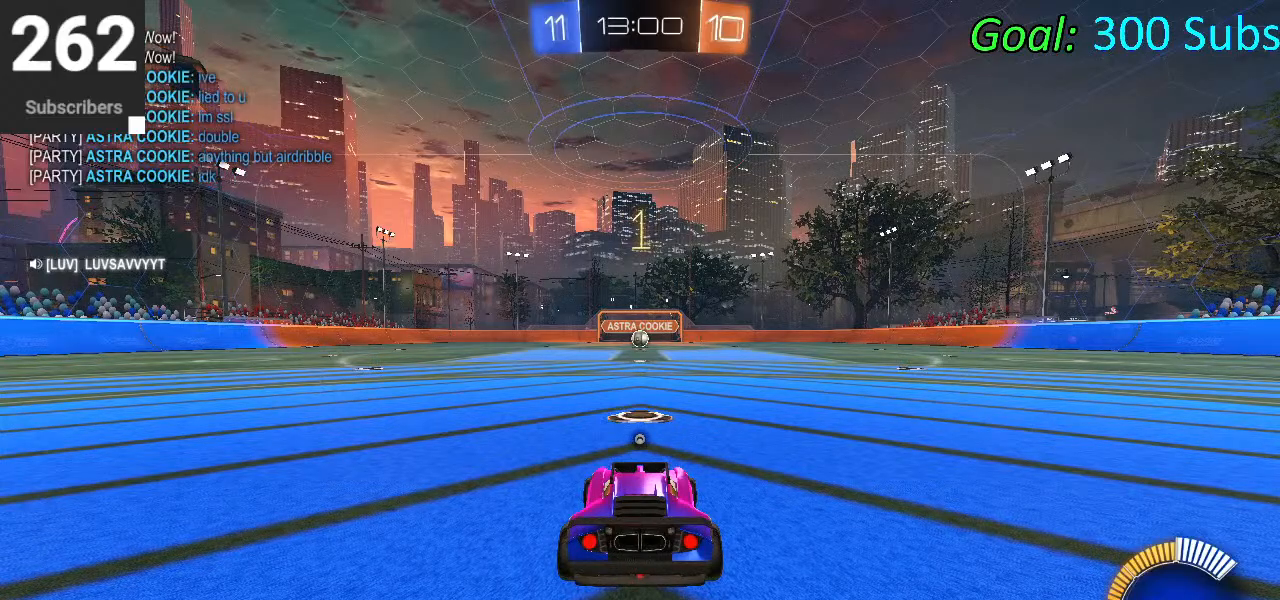
{"buttons": ["CIRCLE", "R1", "R2"], "left_stick": "center", "right_stick": "center", "events": [[67, "R1", "down"], [367, "L1", "down"], [367, "R1", "up"], [467, "L1", "up"], [500, "CIRCLE", "down"], [500, "R1", "down"]]}
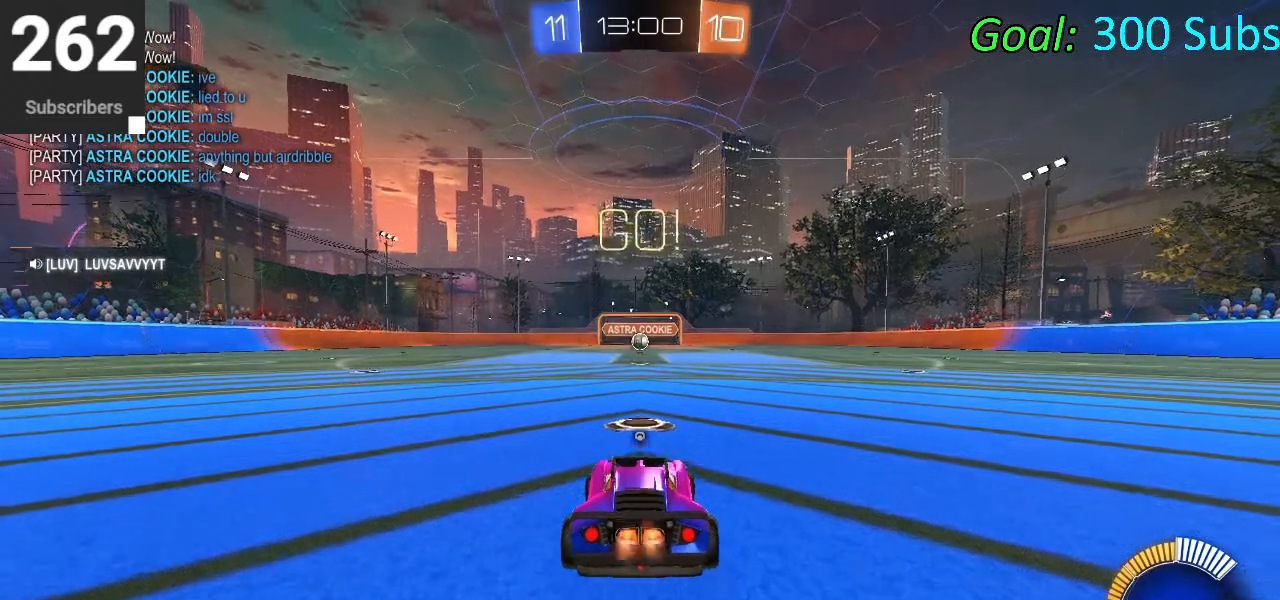
{"buttons": ["CIRCLE", "L1", "R2"], "left_stick": "up", "right_stick": "center", "events": [[133, "R1", "up"], [317, "left_stick", "up-right"], [367, "CROSS", "down"], [417, "L1", "down"], [433, "CROSS", "up"], [450, "left_stick", "up"]]}
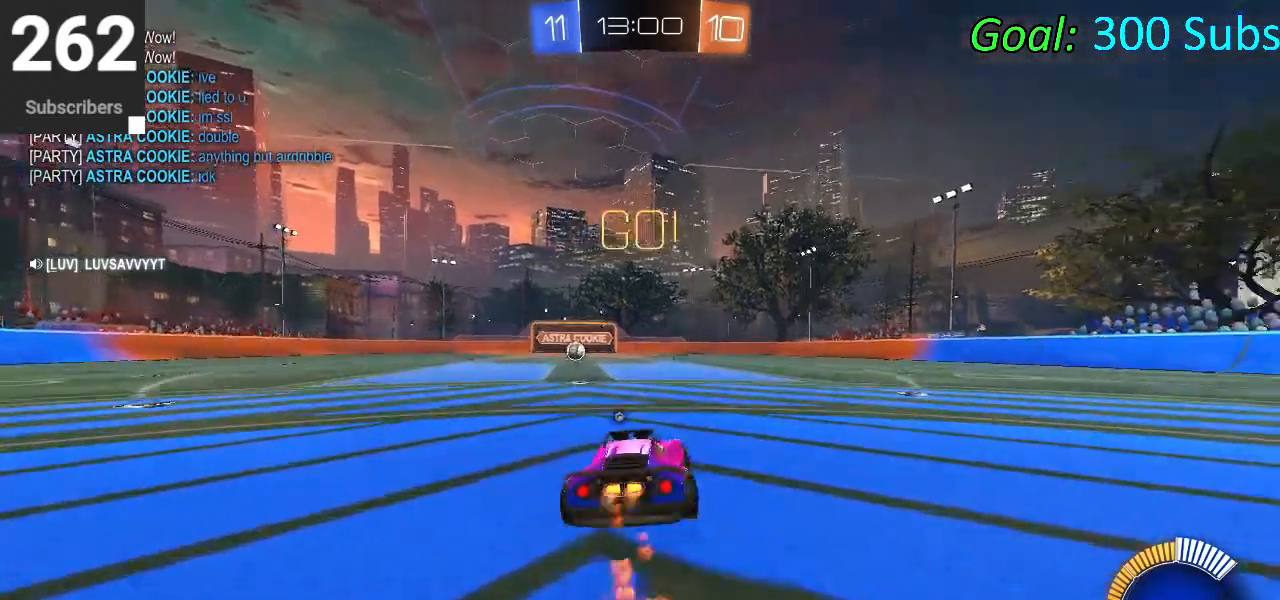
{"buttons": ["CIRCLE", "L1", "R2"], "left_stick": "down-right", "right_stick": "center", "events": [[33, "CROSS", "down"], [67, "left_stick", "right"], [150, "TRIANGLE", "down"], [167, "left_stick", "down"], [233, "CROSS", "up"], [300, "TRIANGLE", "up"], [417, "left_stick", "right"], [483, "left_stick", "down-right"]]}
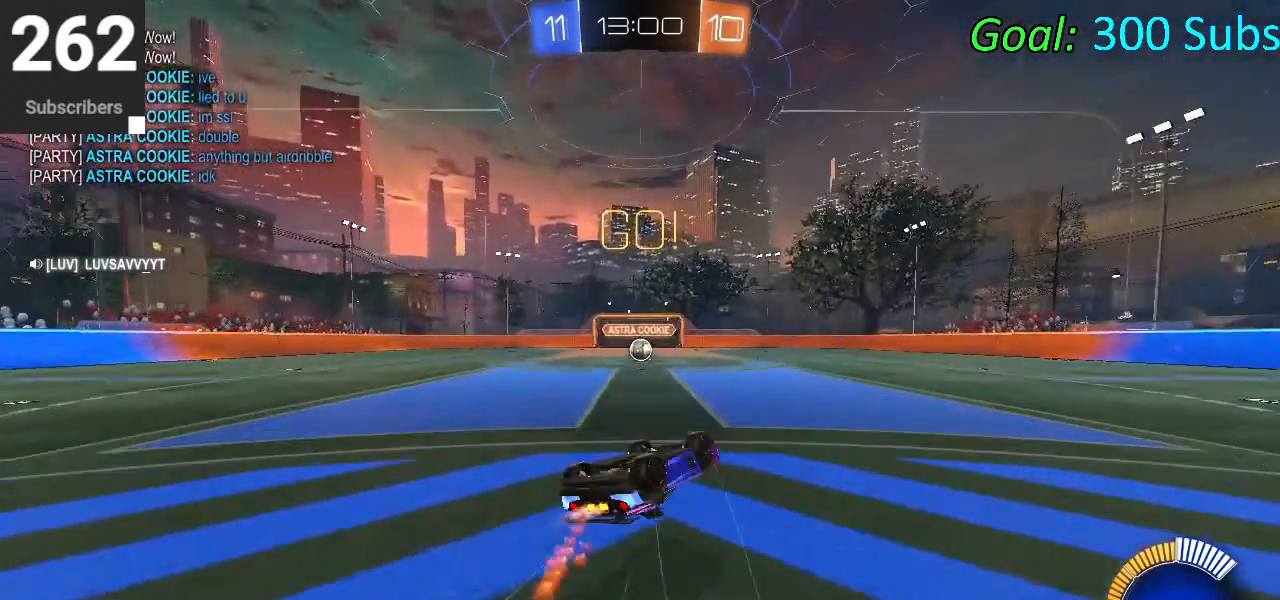
{"buttons": ["CIRCLE", "L1", "R1", "R2"], "left_stick": "center", "right_stick": "center", "events": [[17, "left_stick", "down"], [183, "left_stick", "down-left"], [333, "L1", "up"], [383, "left_stick", "center"], [467, "R1", "down"], [500, "L1", "down"]]}
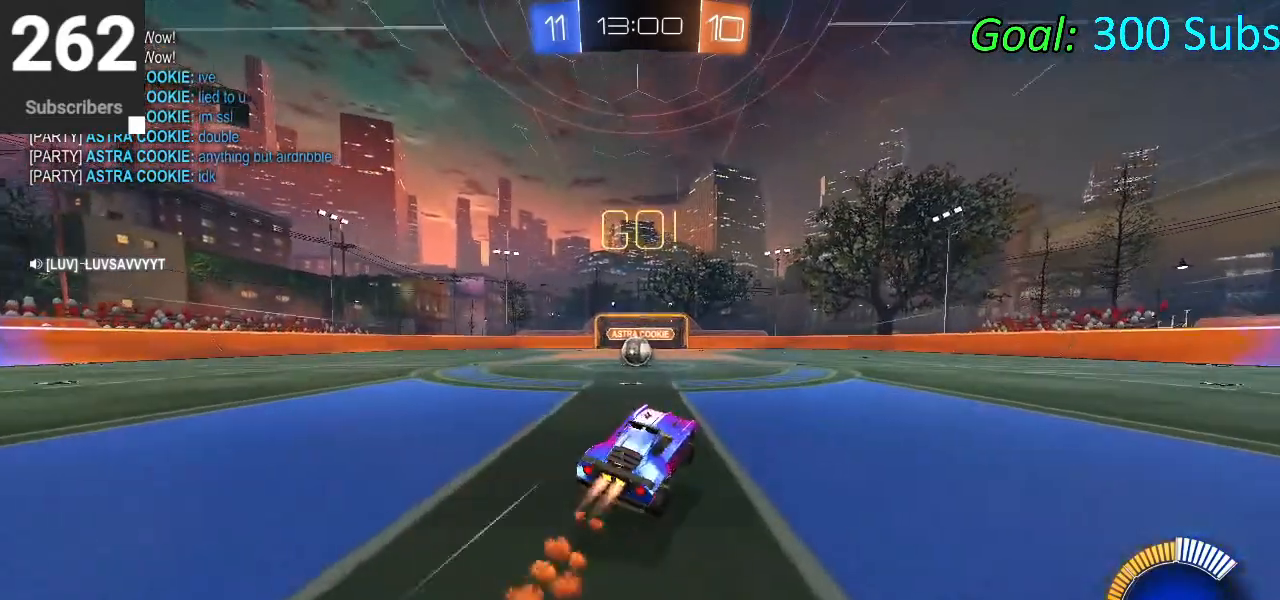
{"buttons": ["L2"], "left_stick": "down-left", "right_stick": "center", "events": [[17, "left_stick", "up-right"], [83, "R1", "up"], [117, "L1", "up"], [200, "CIRCLE", "up"], [200, "left_stick", "center"], [317, "left_stick", "down-left"], [333, "R2", "up"], [367, "L2", "down"]]}
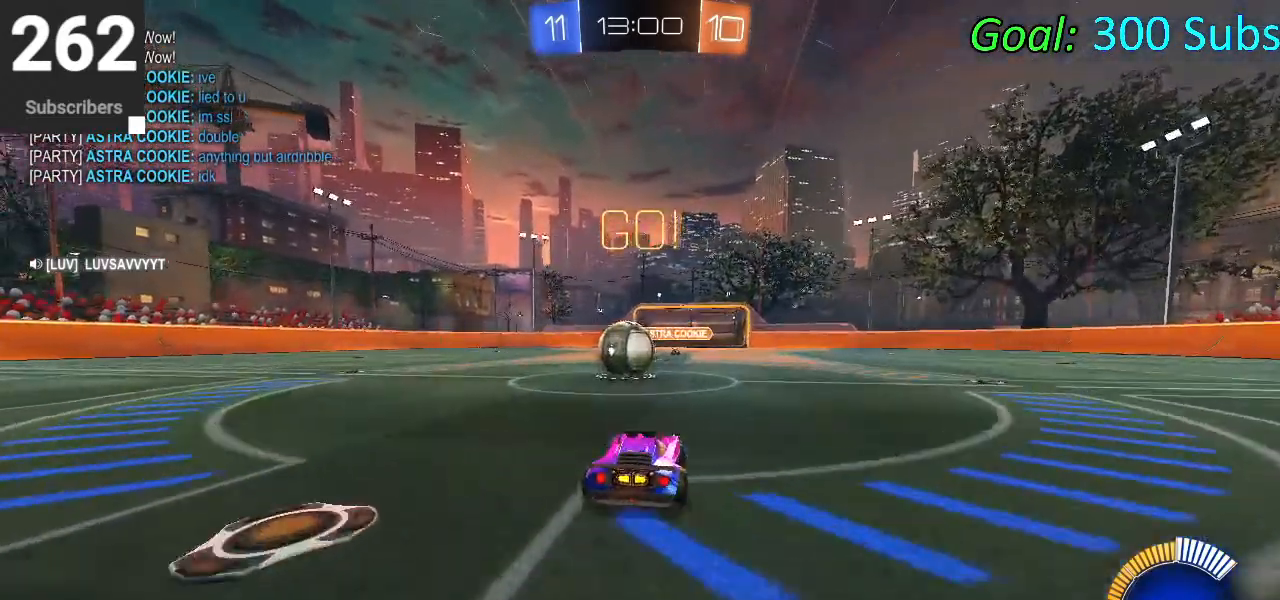
{"buttons": ["L2"], "left_stick": "center", "right_stick": "center", "events": [[183, "left_stick", "center"], [233, "left_stick", "right"], [467, "left_stick", "center"]]}
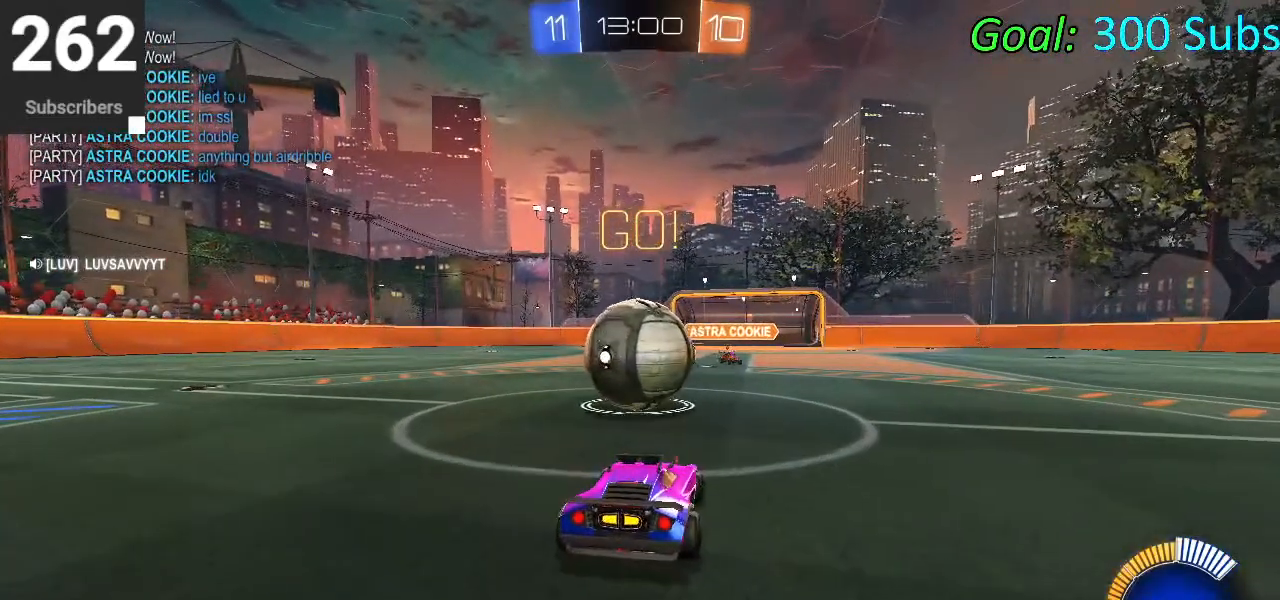
{"buttons": ["R2"], "left_stick": "center", "right_stick": "center", "events": [[33, "R2", "down"], [83, "left_stick", "left"], [200, "left_stick", "center"], [250, "L2", "up"], [250, "R2", "up"], [267, "R2", "down"]]}
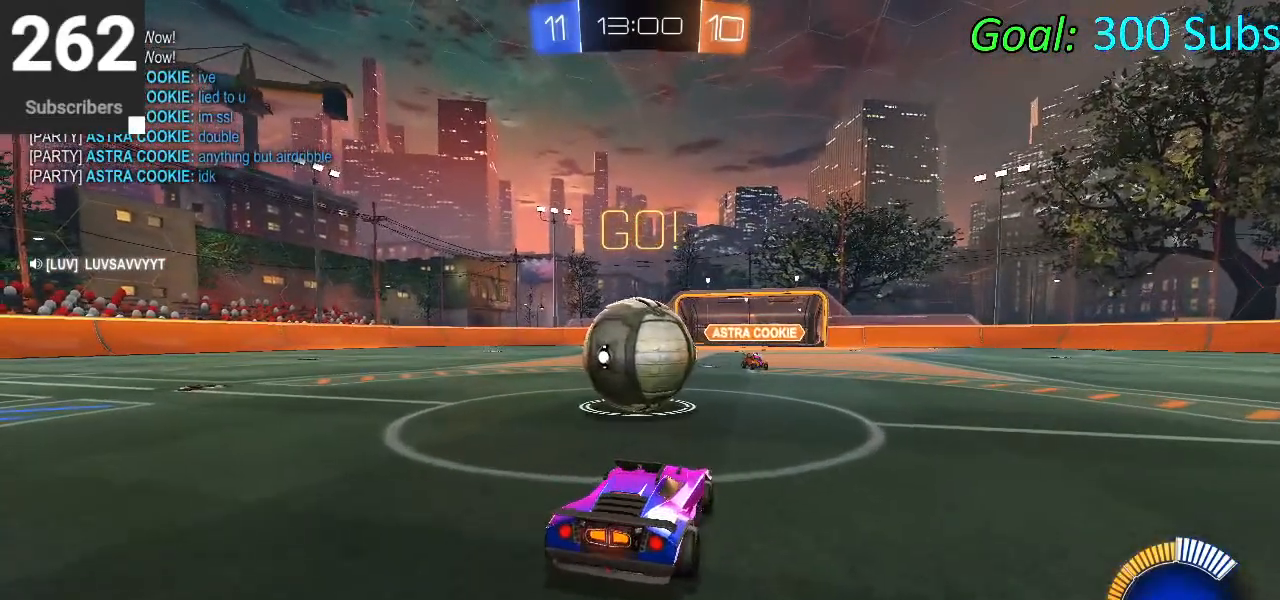
{"buttons": ["R2"], "left_stick": "left", "right_stick": "center", "events": [[250, "left_stick", "right"], [300, "R2", "up"], [333, "R2", "down"], [333, "left_stick", "center"], [383, "left_stick", "left"]]}
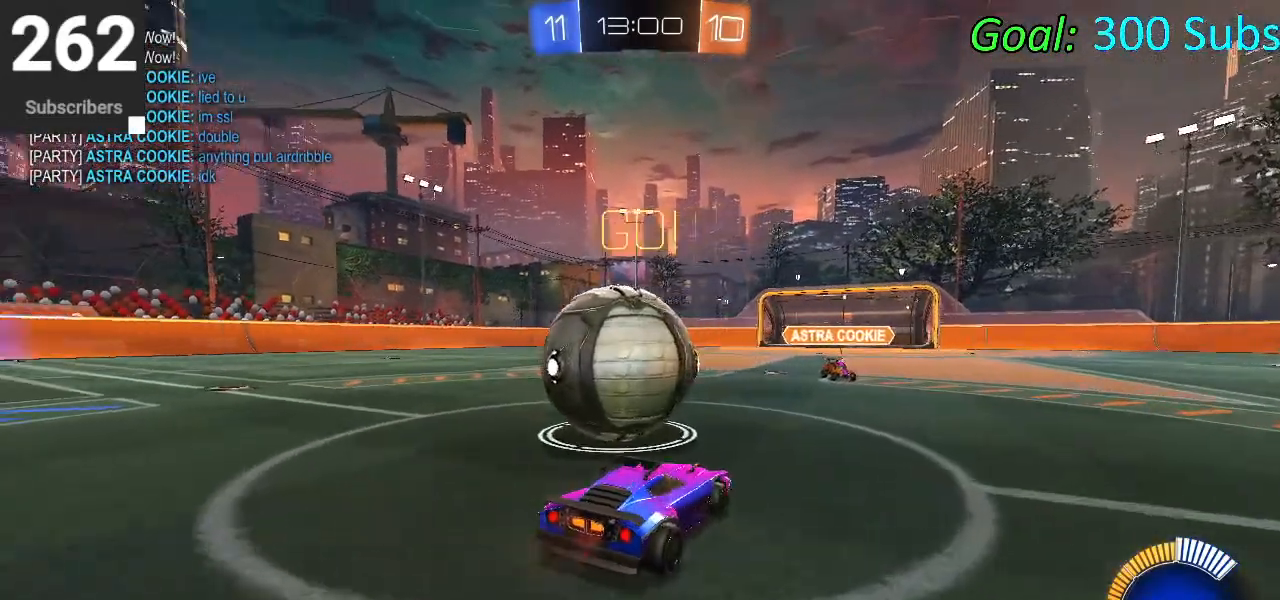
{"buttons": ["R2"], "left_stick": "center", "right_stick": "center", "events": [[283, "CIRCLE", "down"], [283, "left_stick", "center"], [483, "CIRCLE", "up"]]}
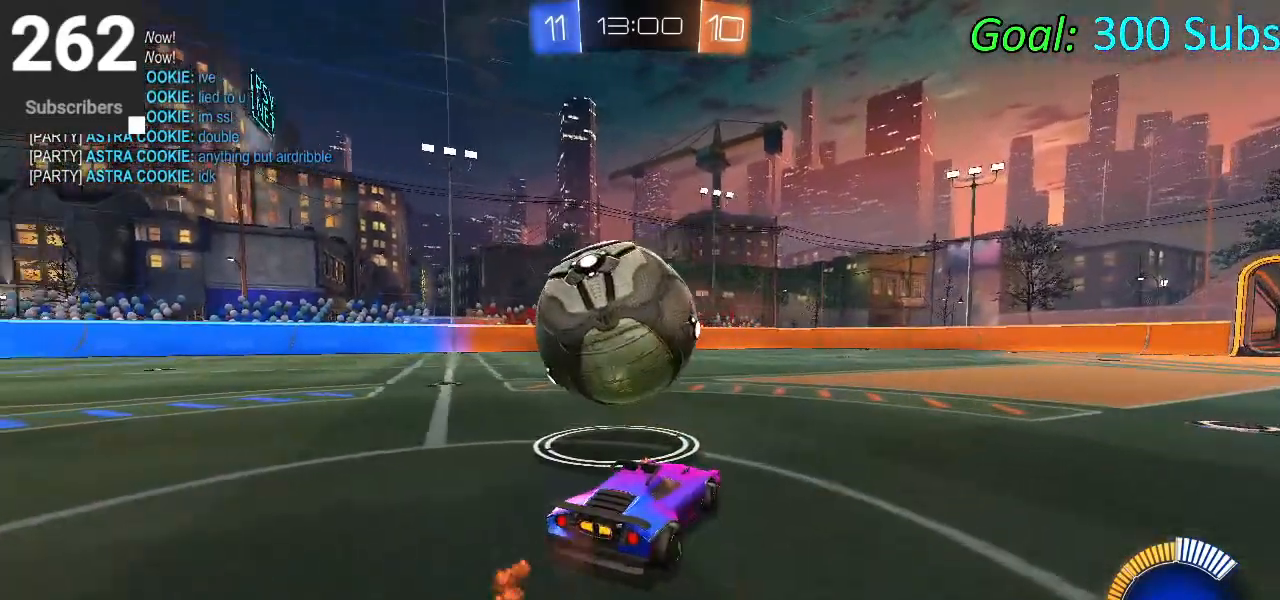
{"buttons": ["R2"], "left_stick": "left", "right_stick": "center", "events": [[117, "left_stick", "left"]]}
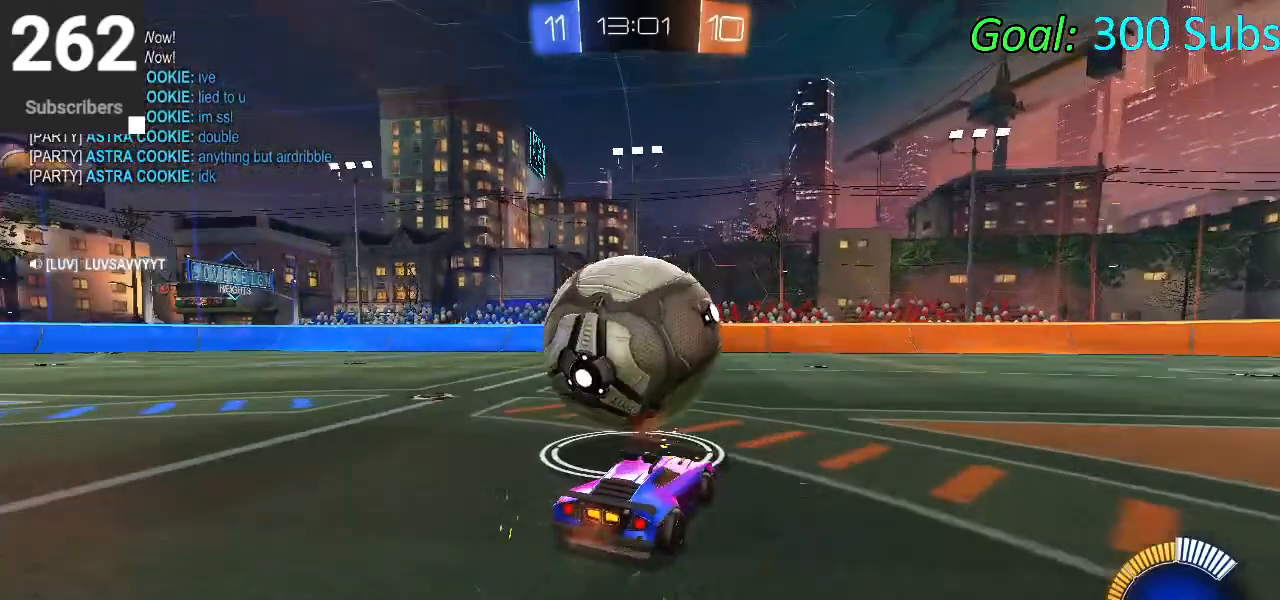
{"buttons": ["R2"], "left_stick": "down-left", "right_stick": "center", "events": [[50, "left_stick", "center"], [67, "R2", "up"], [183, "left_stick", "right"], [233, "R2", "down"], [283, "left_stick", "center"], [483, "left_stick", "down-left"]]}
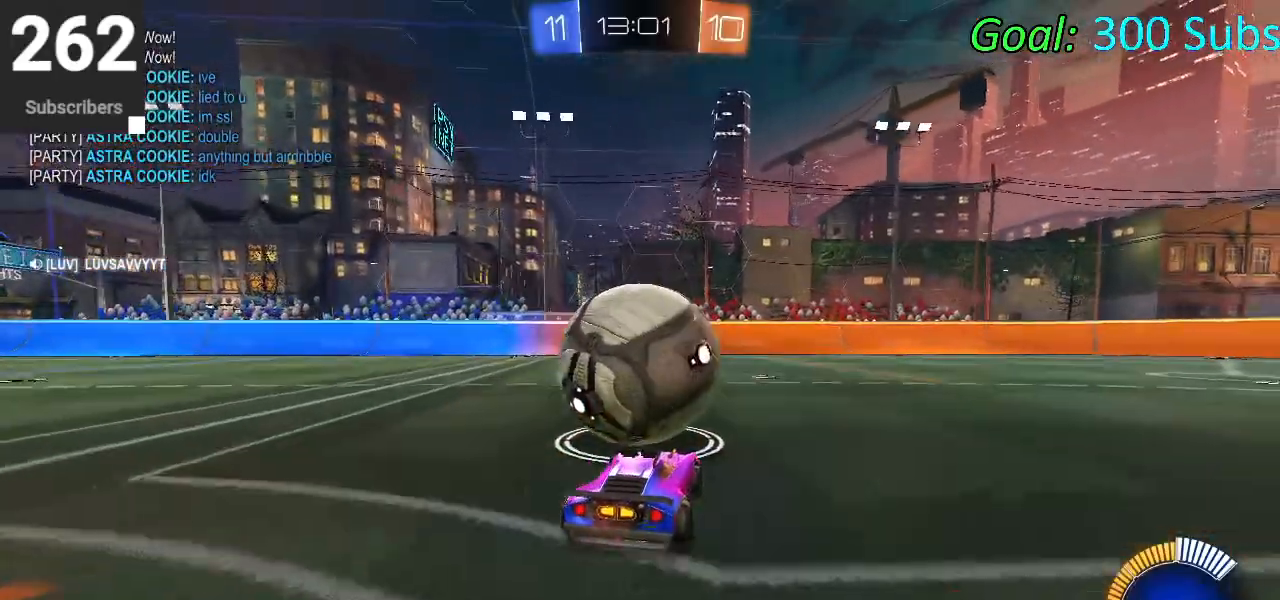
{"buttons": ["CIRCLE", "R2"], "left_stick": "center", "right_stick": "center", "events": [[117, "CIRCLE", "down"], [117, "left_stick", "center"]]}
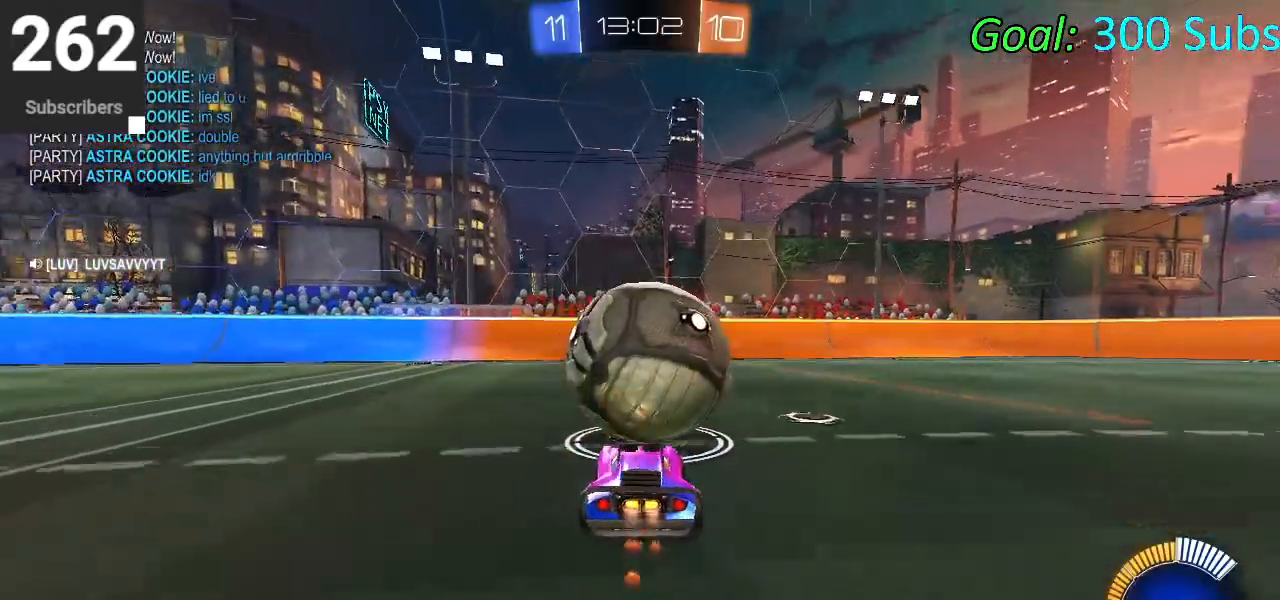
{"buttons": ["R2"], "left_stick": "up-right", "right_stick": "center", "events": [[67, "CIRCLE", "up"], [117, "R2", "up"], [167, "L2", "down"], [317, "L2", "up"], [367, "R2", "down"], [467, "left_stick", "up-right"]]}